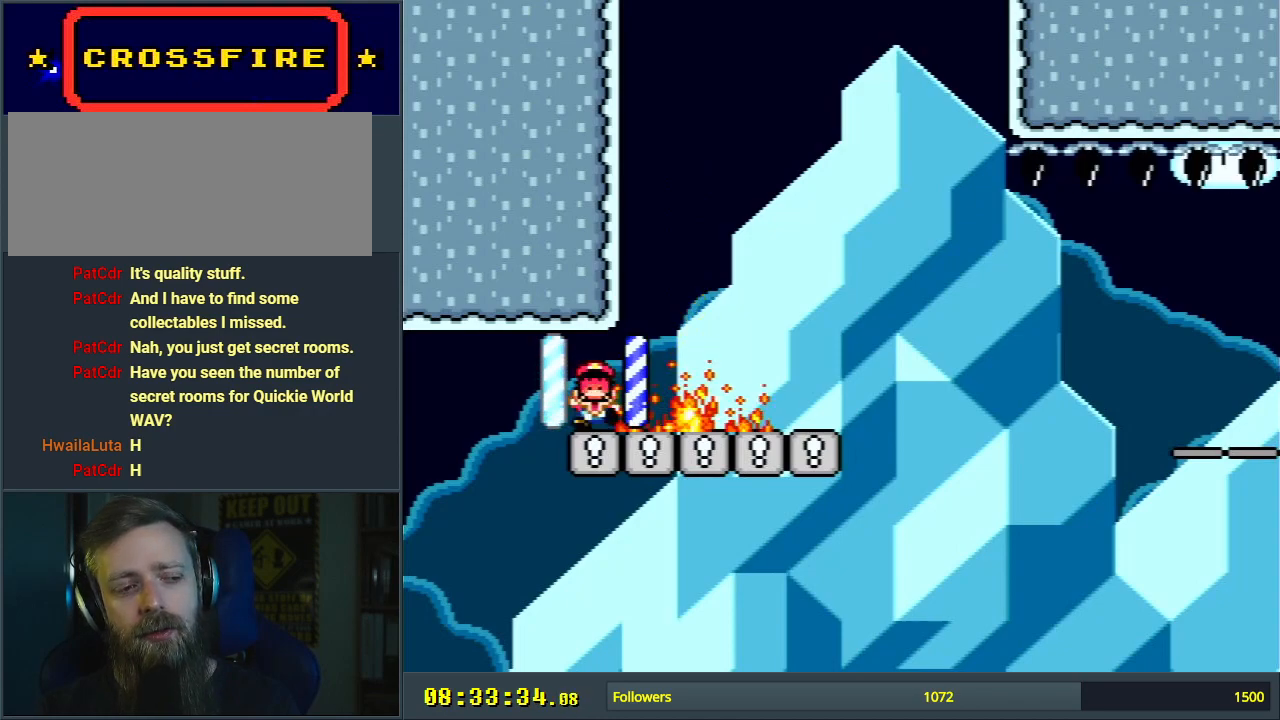
Gameplay with a controller (Nintendo layout); each line is a JSON object with the inputs held at the frame after it (dt_ms = milliseconds from this image to that frame). "events" lists button and stick changes between this image and that frame as [ms after this image, input, new state], when the widget could be followed in between. Not read: L3 R3.
{"dt_ms": 500, "buttons": [], "events": []}
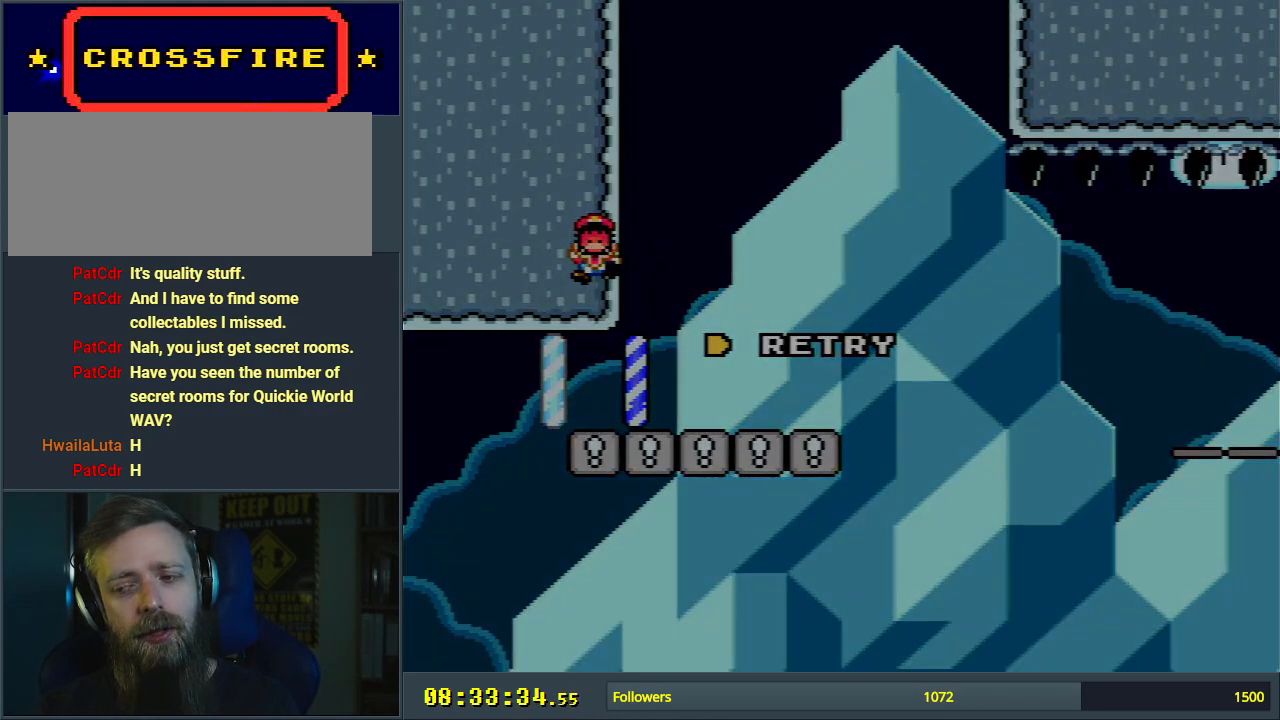
{"dt_ms": 500, "buttons": [], "events": [[50, "A", "down"], [183, "A", "up"], [317, "A", "down"], [433, "A", "up"]]}
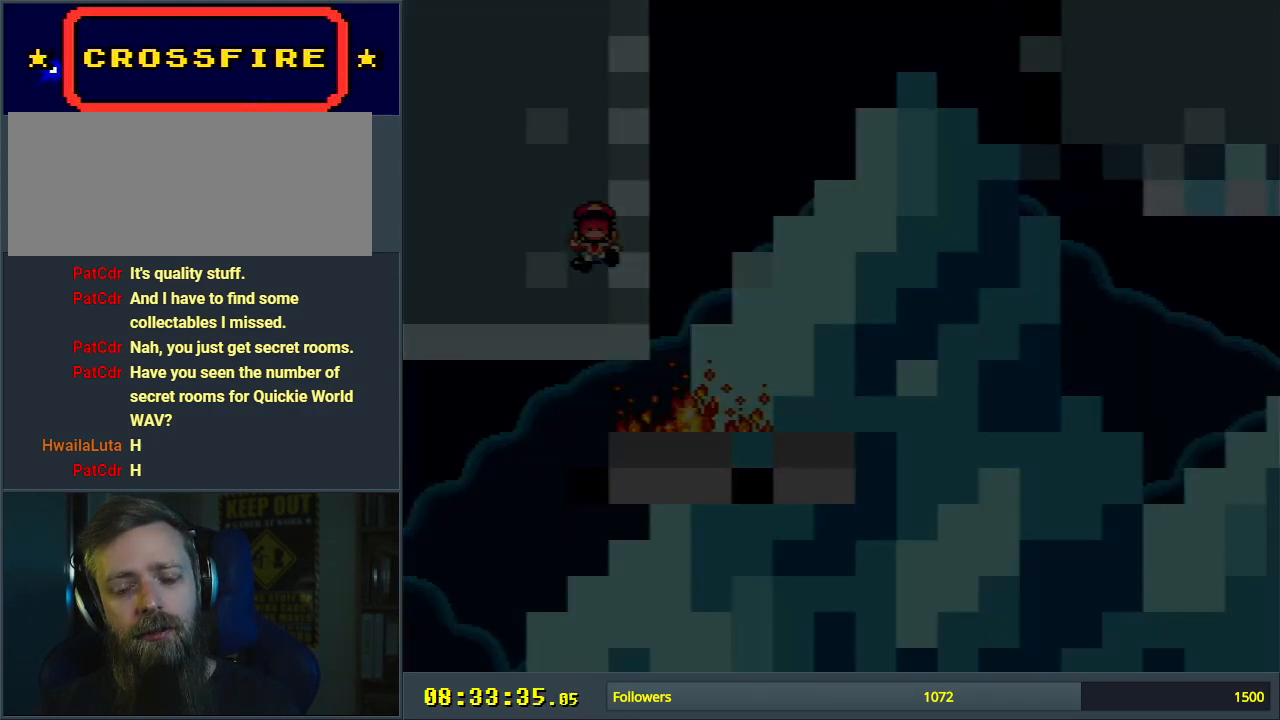
{"dt_ms": 500, "buttons": [], "events": [[317, "A", "down"], [500, "A", "up"]]}
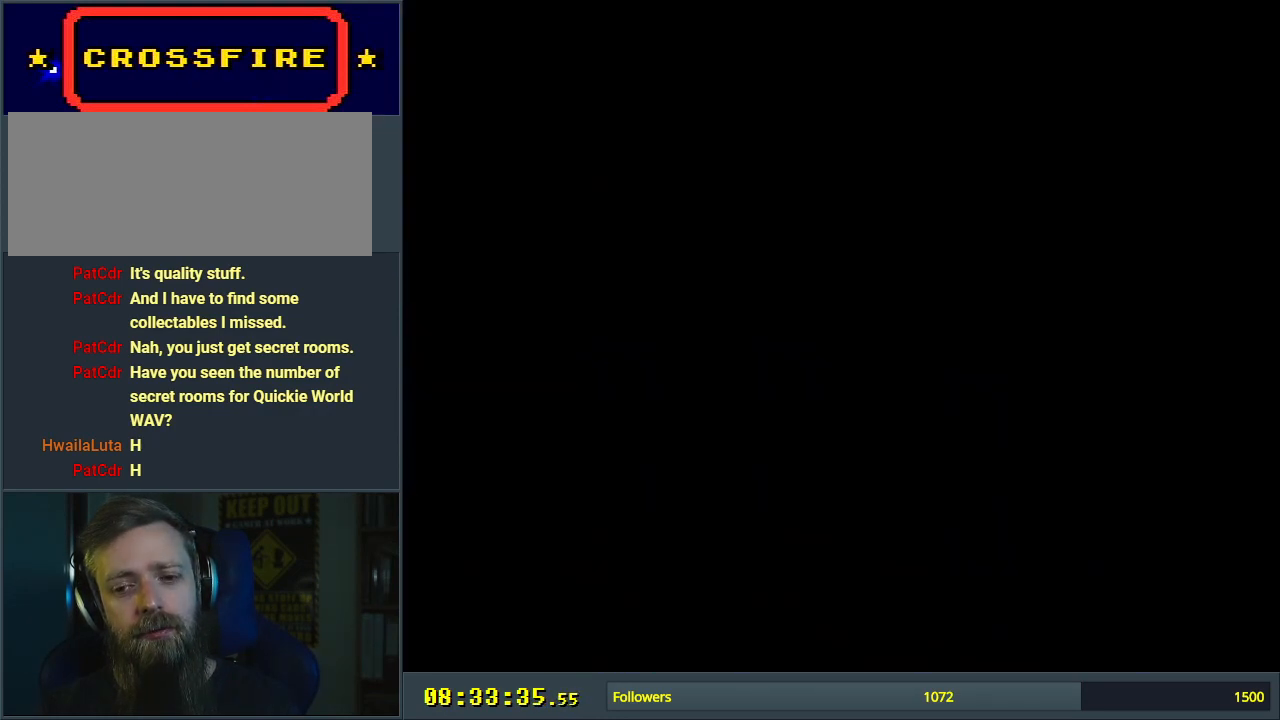
{"dt_ms": 500, "buttons": [], "events": []}
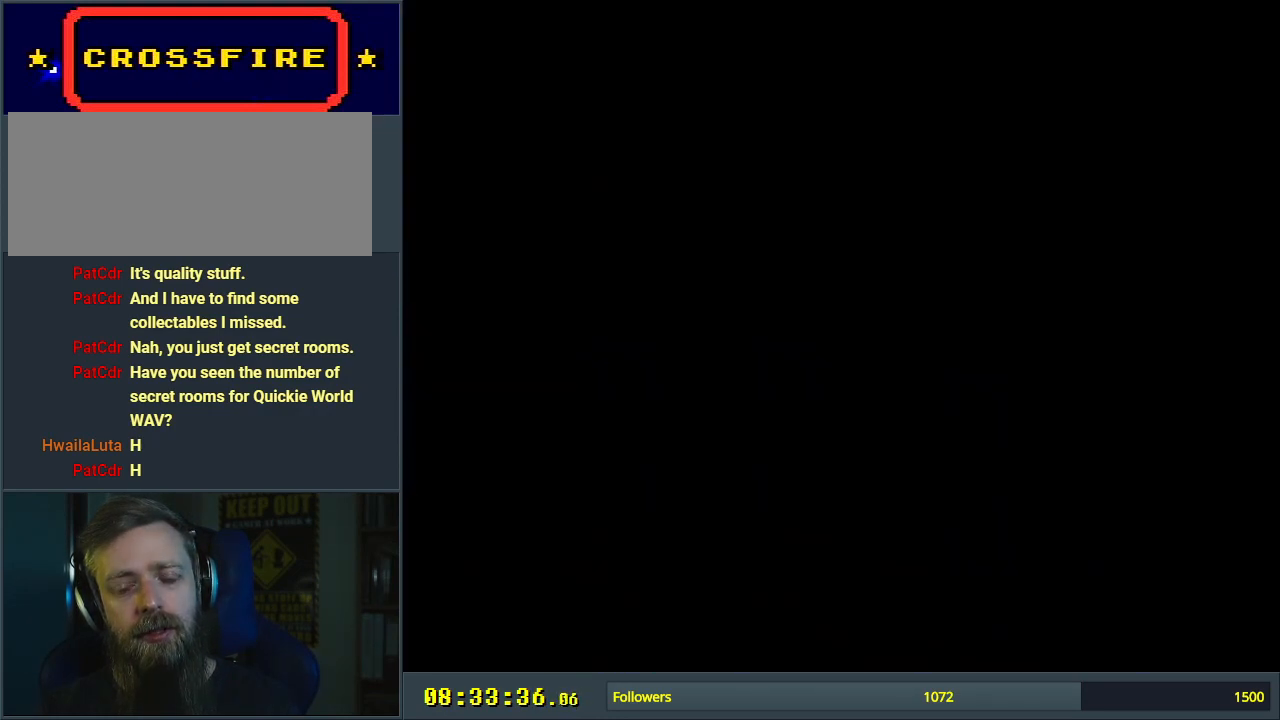
{"dt_ms": 500, "buttons": ["B", "Y"], "events": [[217, "B", "down"], [250, "Y", "down"]]}
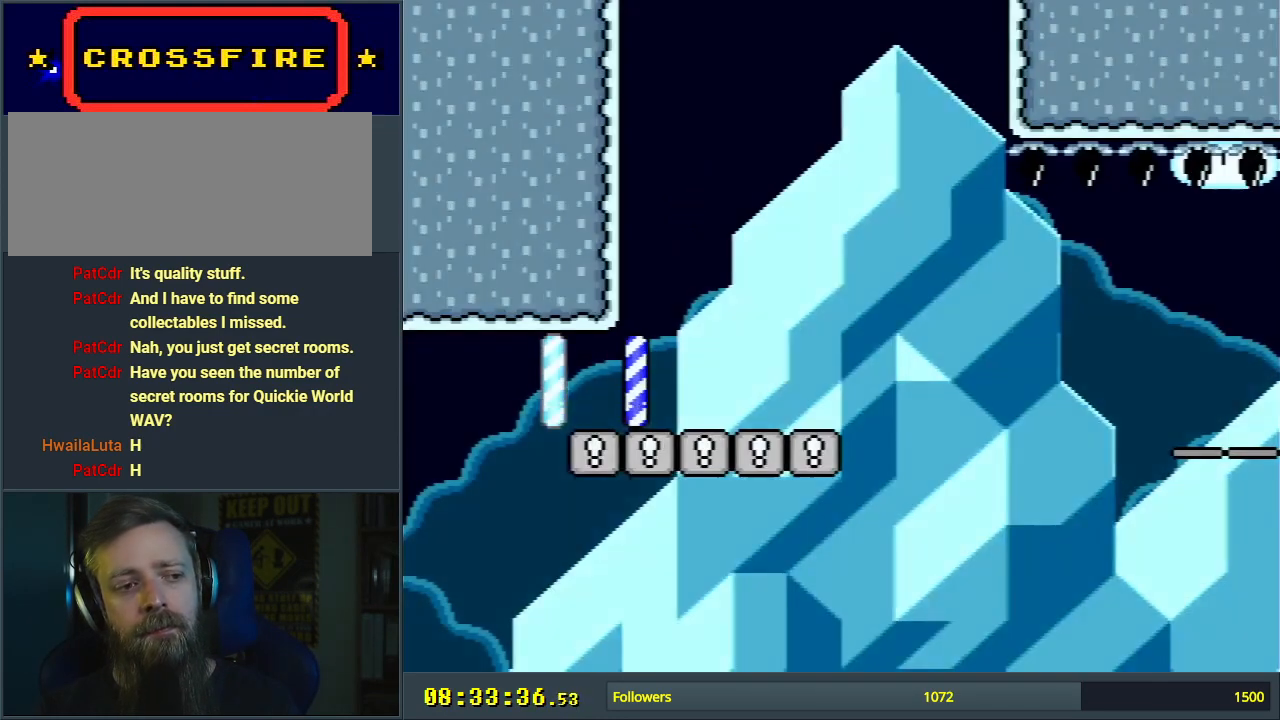
{"dt_ms": 500, "buttons": ["B", "Y"], "events": [[200, "DPAD_RIGHT", "down"], [283, "B", "up"], [467, "B", "down"], [483, "DPAD_RIGHT", "up"]]}
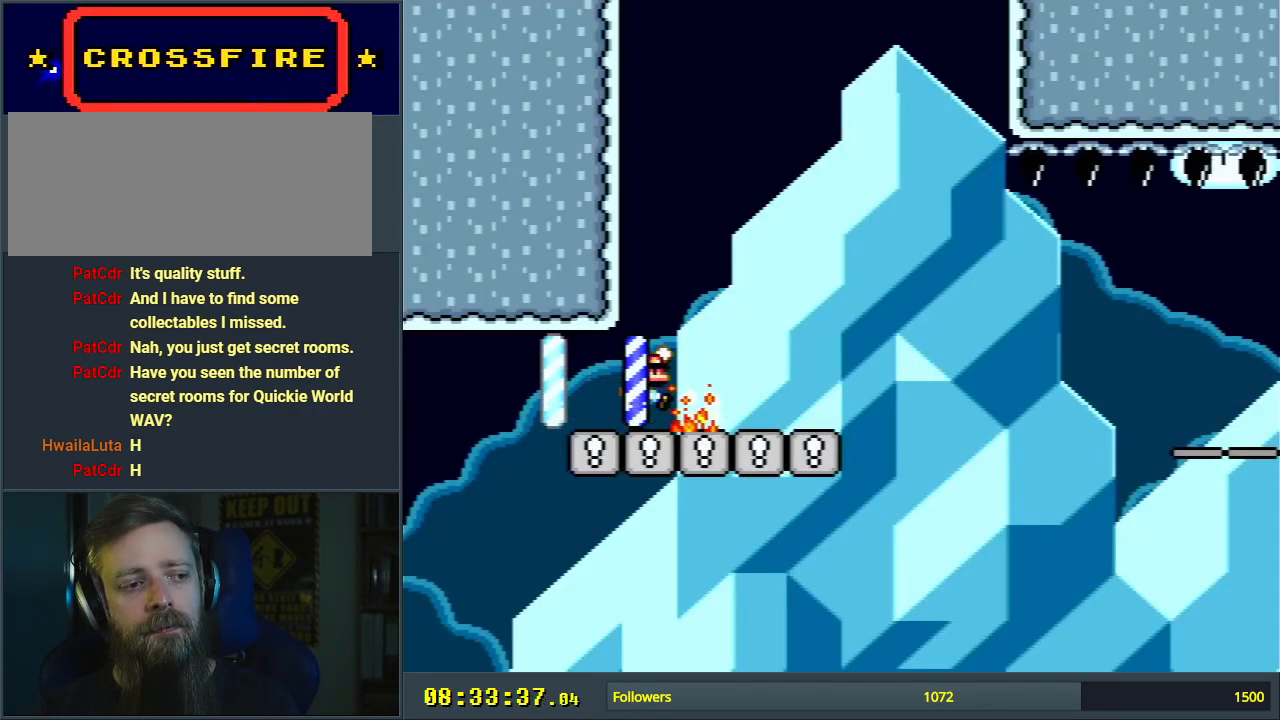
{"dt_ms": 500, "buttons": ["B", "Y", "DPAD_RIGHT"], "events": [[83, "DPAD_LEFT", "down"], [200, "DPAD_LEFT", "up"], [383, "DPAD_RIGHT", "down"]]}
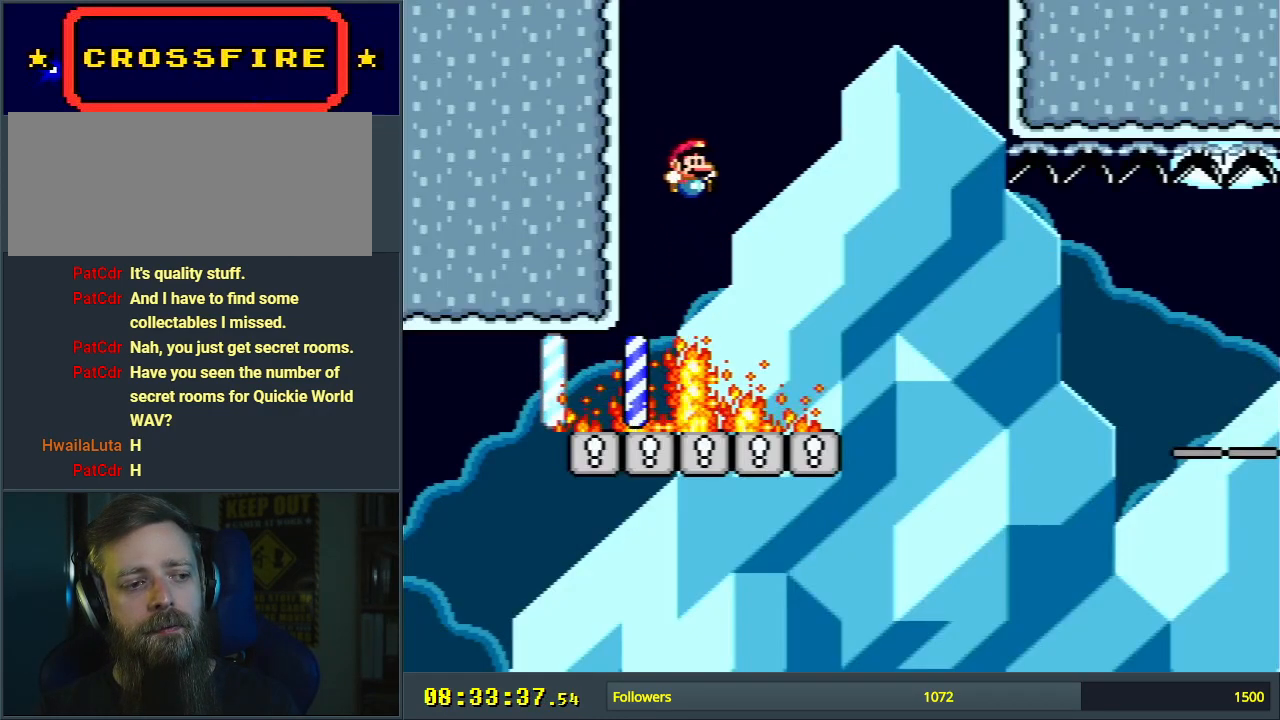
{"dt_ms": 500, "buttons": ["B"], "events": [[217, "DPAD_RIGHT", "up"], [500, "Y", "up"]]}
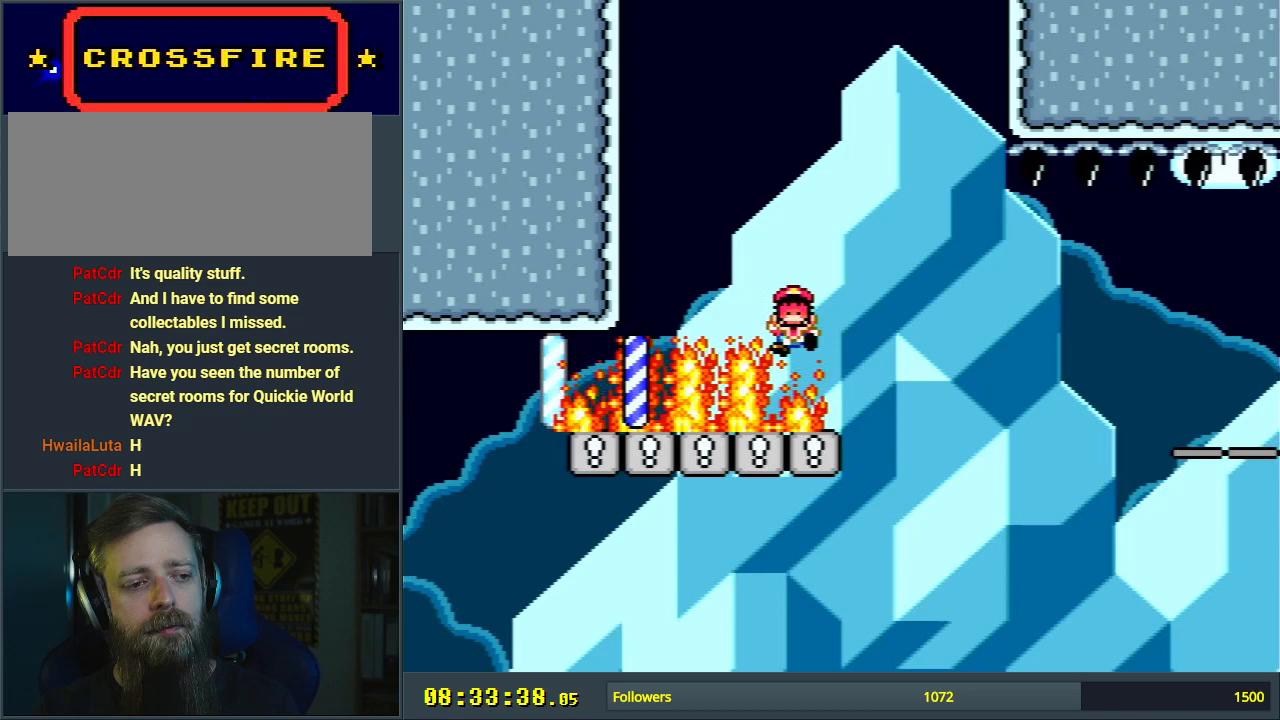
{"dt_ms": 500, "buttons": [], "events": [[33, "B", "up"], [117, "A", "down"], [200, "A", "up"], [317, "A", "down"], [400, "A", "up"]]}
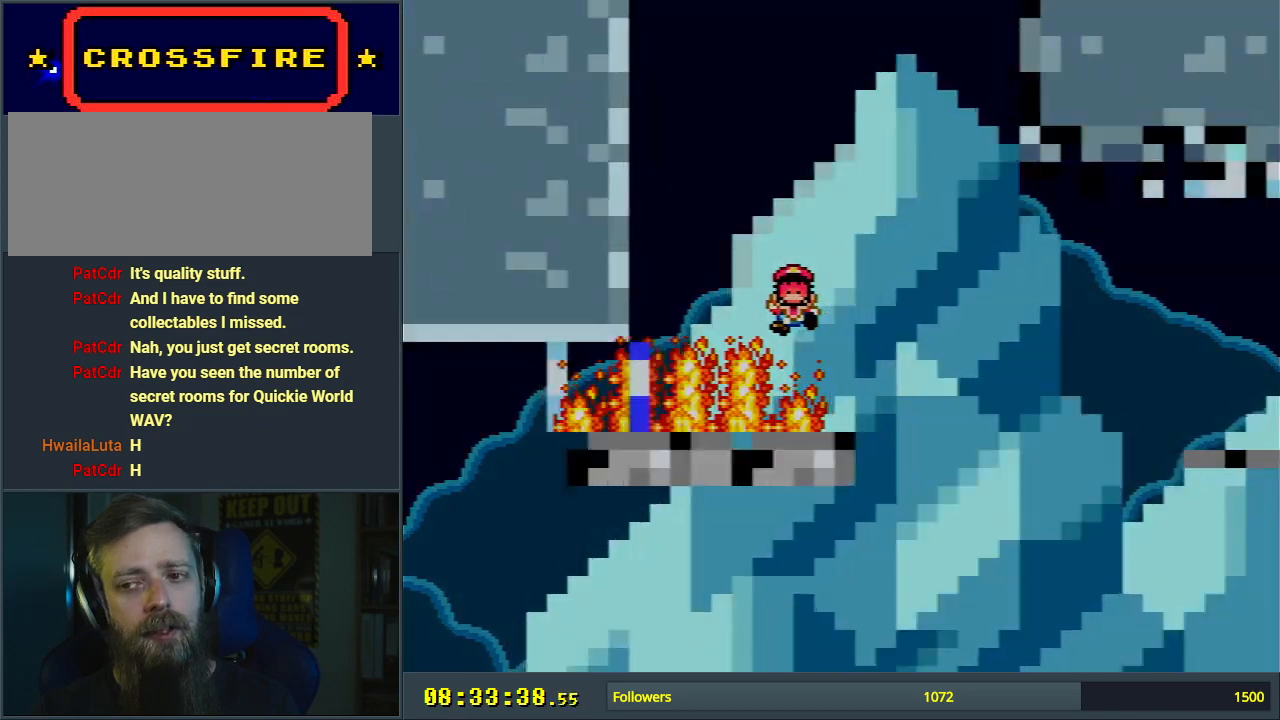
{"dt_ms": 500, "buttons": [], "events": []}
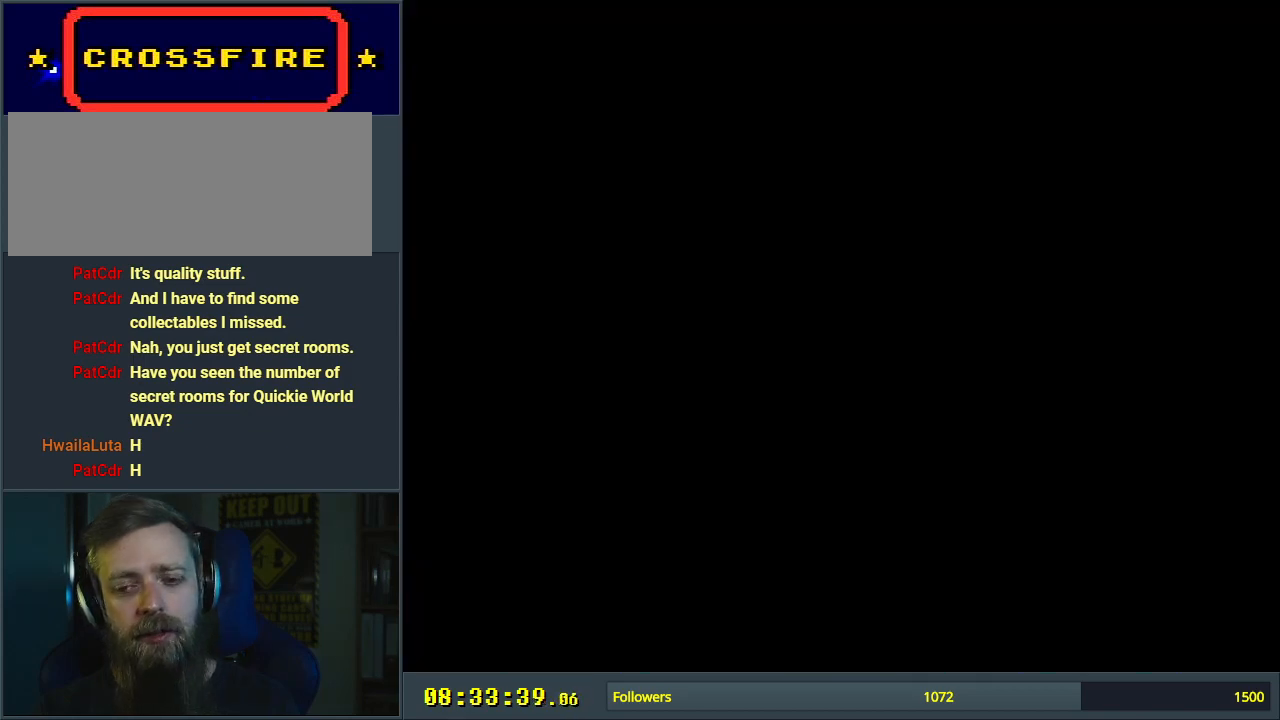
{"dt_ms": 500, "buttons": [], "events": []}
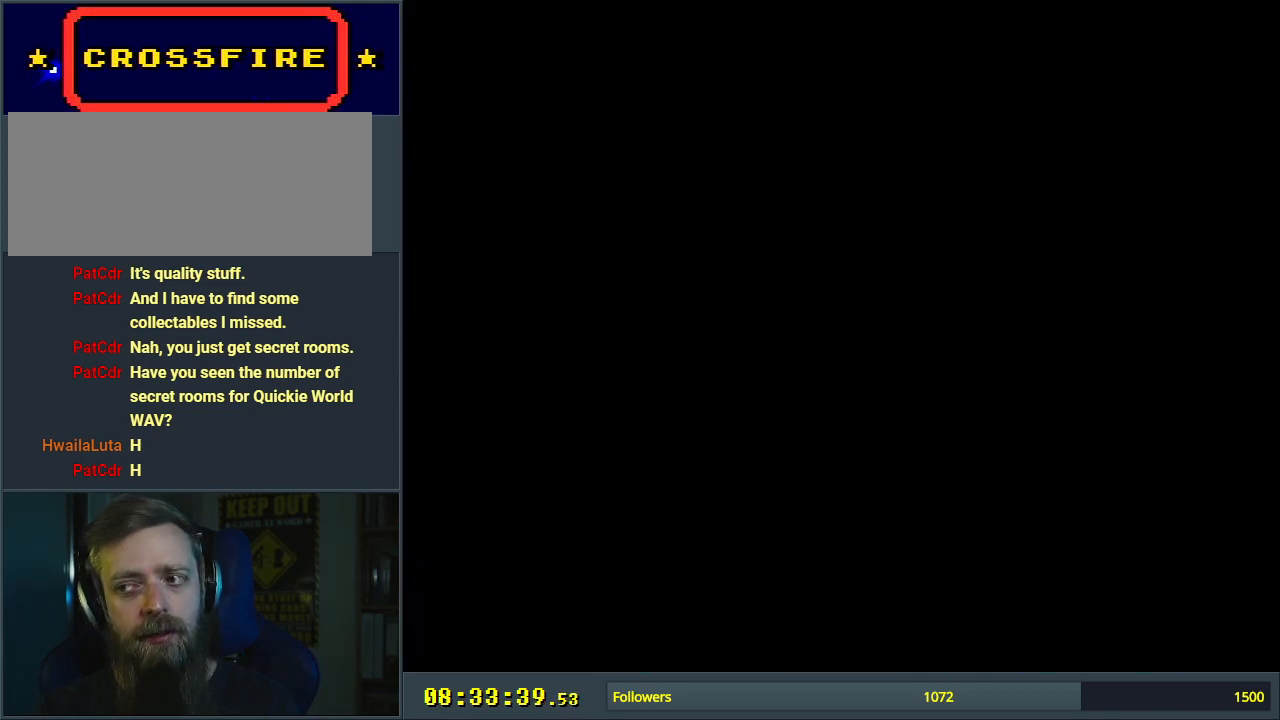
{"dt_ms": 1000, "buttons": ["Y", "DPAD_RIGHT"], "events": [[367, "B", "down"], [417, "Y", "down"], [817, "DPAD_RIGHT", "down"], [850, "B", "up"]]}
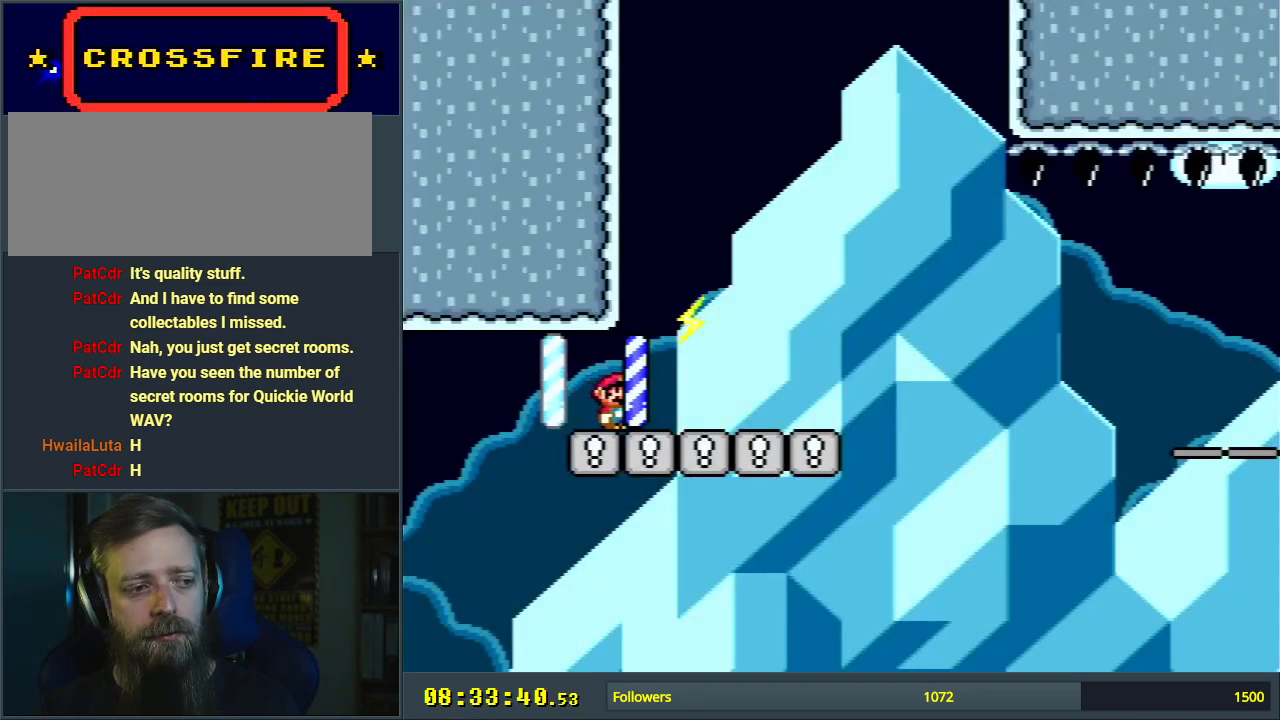
{"dt_ms": 500, "buttons": ["B", "Y", "L1"], "events": [[17, "B", "down"], [67, "DPAD_RIGHT", "up"], [100, "L1", "down"], [133, "DPAD_UP", "down"], [183, "DPAD_LEFT", "down"], [233, "DPAD_LEFT", "up"], [233, "DPAD_UP", "up"], [283, "L1", "up"], [450, "L1", "down"]]}
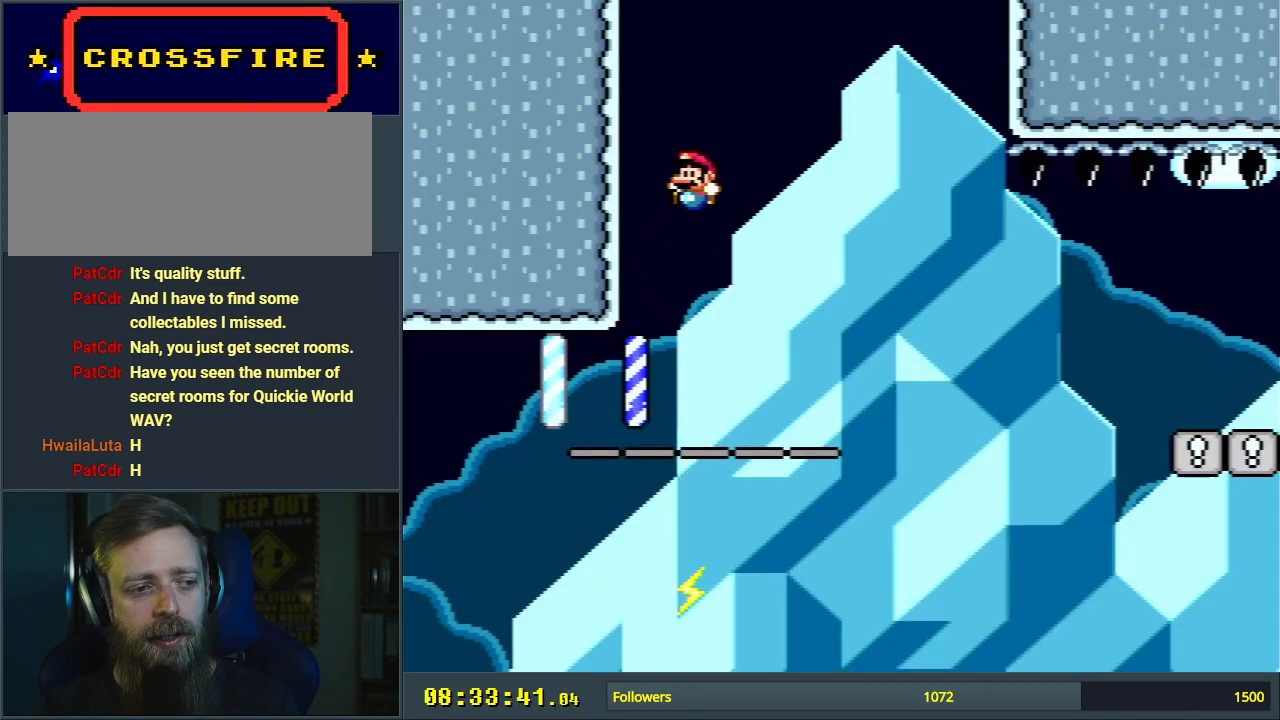
{"dt_ms": 500, "buttons": ["Y", "DPAD_RIGHT"], "events": [[33, "DPAD_LEFT", "down"], [83, "L1", "up"], [117, "DPAD_LEFT", "up"], [283, "DPAD_RIGHT", "down"], [383, "B", "up"]]}
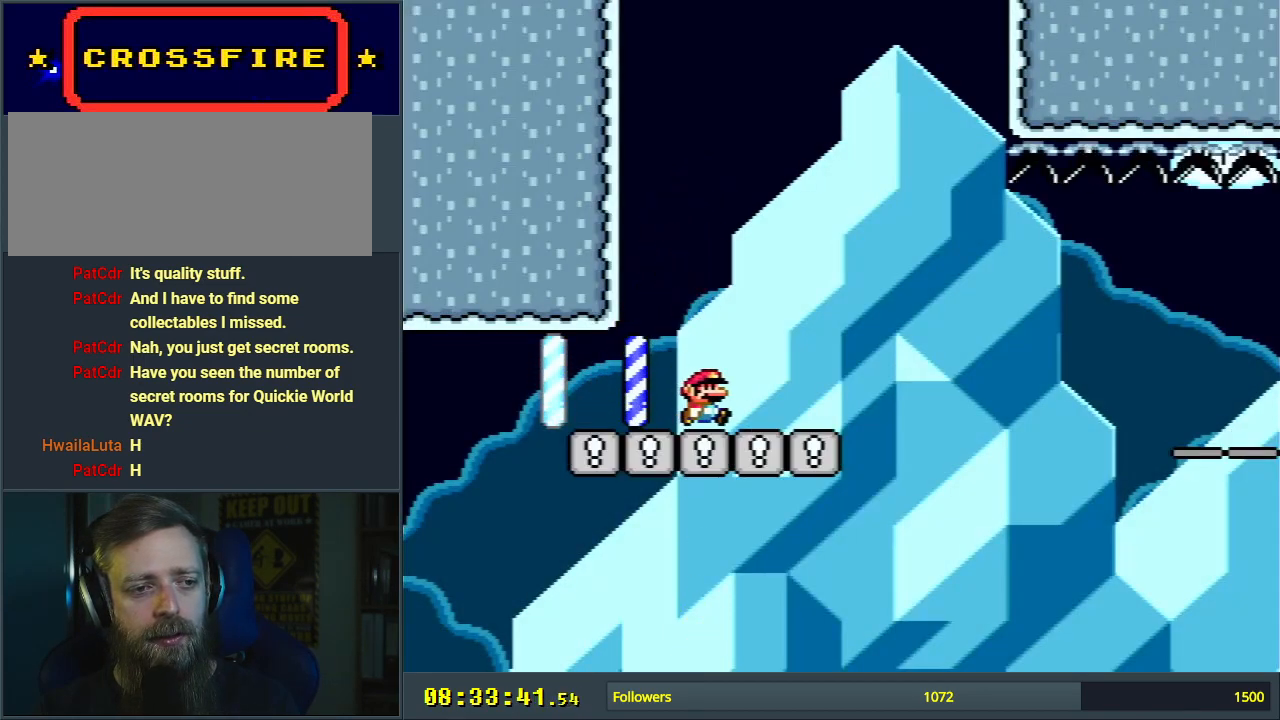
{"dt_ms": 500, "buttons": ["B", "Y", "DPAD_RIGHT"], "events": [[283, "B", "down"], [333, "L1", "down"], [400, "B", "up"], [450, "L1", "up"], [483, "B", "down"]]}
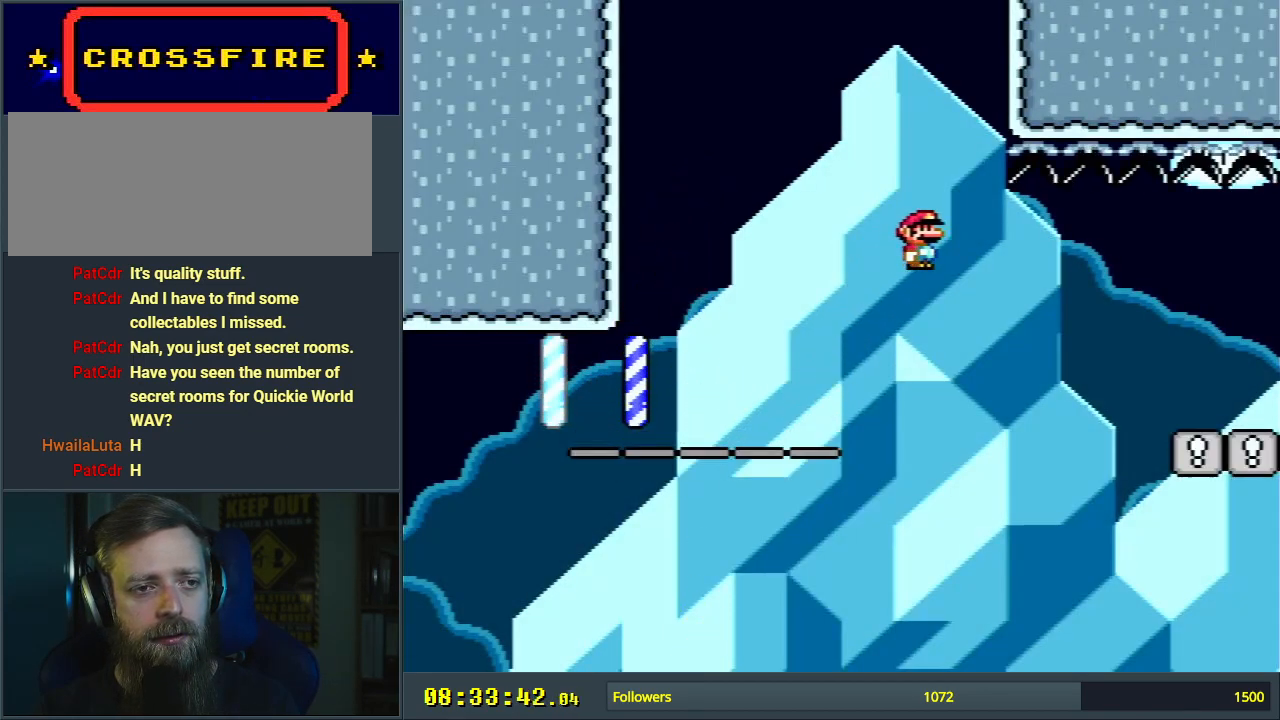
{"dt_ms": 500, "buttons": ["B", "Y", "DPAD_RIGHT"], "events": []}
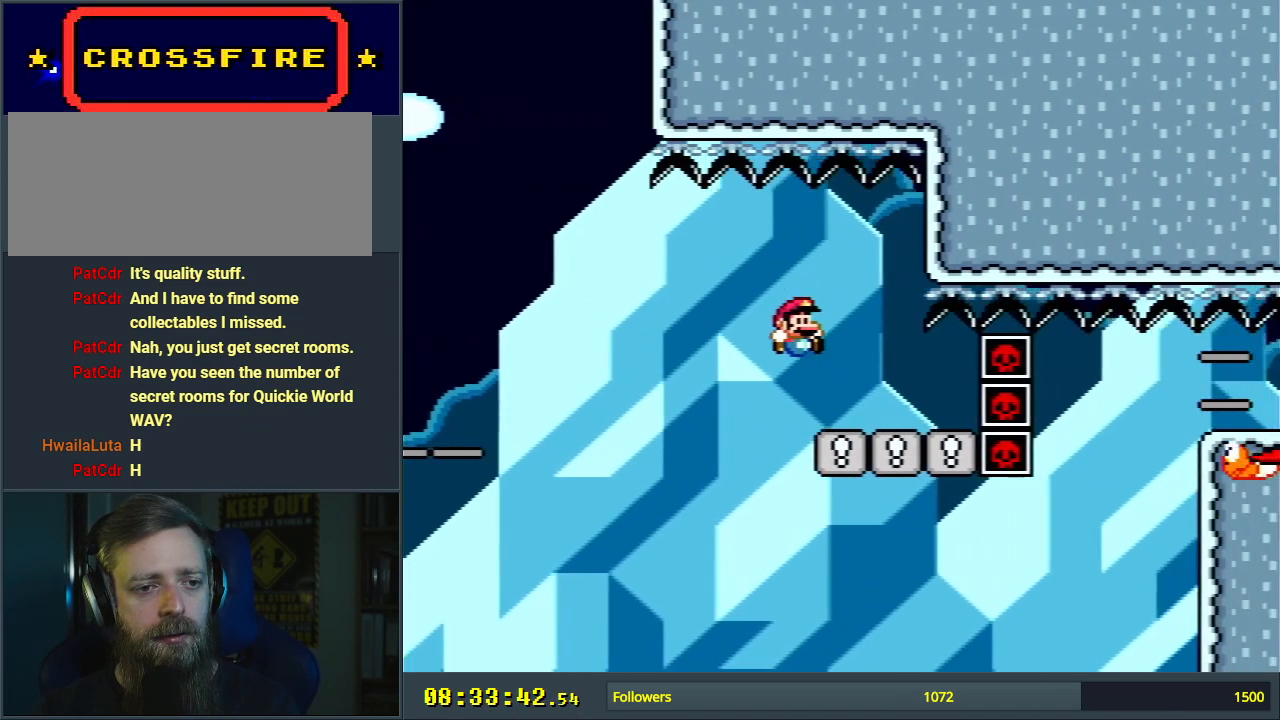
{"dt_ms": 500, "buttons": ["Y", "L1", "DPAD_RIGHT"], "events": [[33, "DPAD_RIGHT", "up"], [117, "B", "up"], [167, "DPAD_LEFT", "down"], [250, "B", "down"], [267, "DPAD_LEFT", "up"], [300, "B", "up"], [500, "DPAD_RIGHT", "down"], [500, "L1", "down"]]}
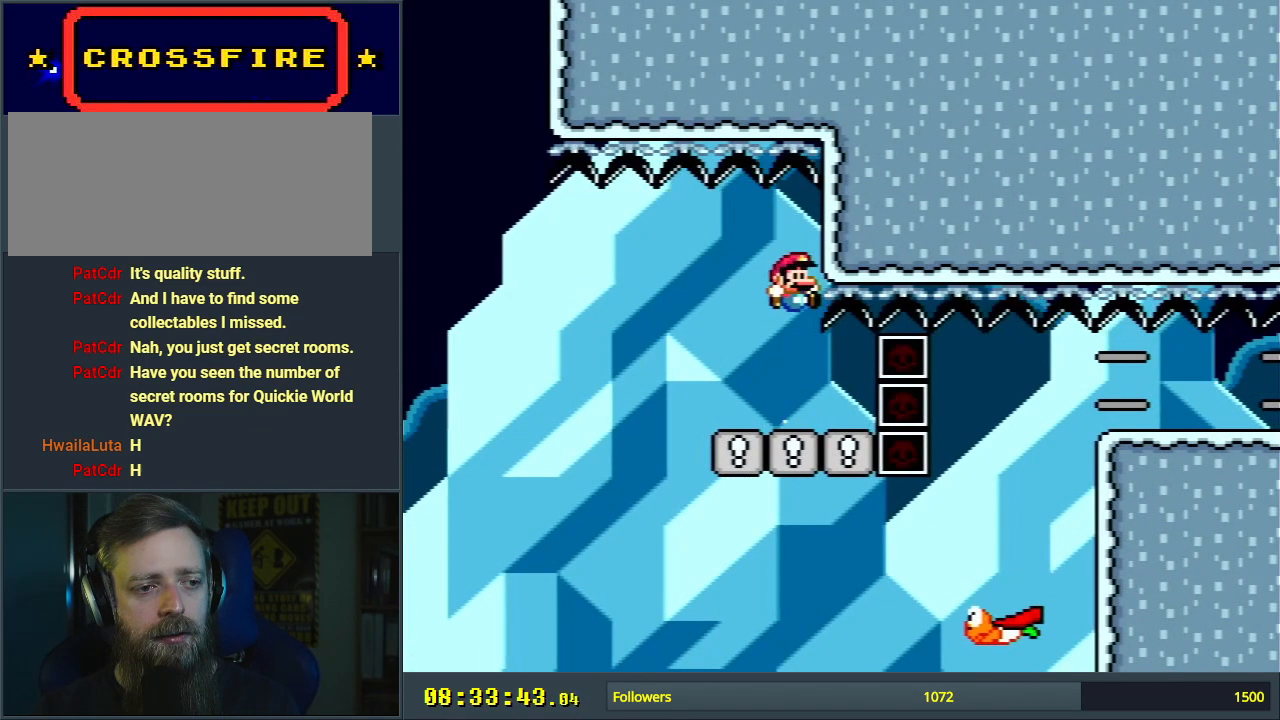
{"dt_ms": 500, "buttons": [], "events": [[83, "DPAD_RIGHT", "up"], [83, "L1", "up"], [483, "Y", "up"]]}
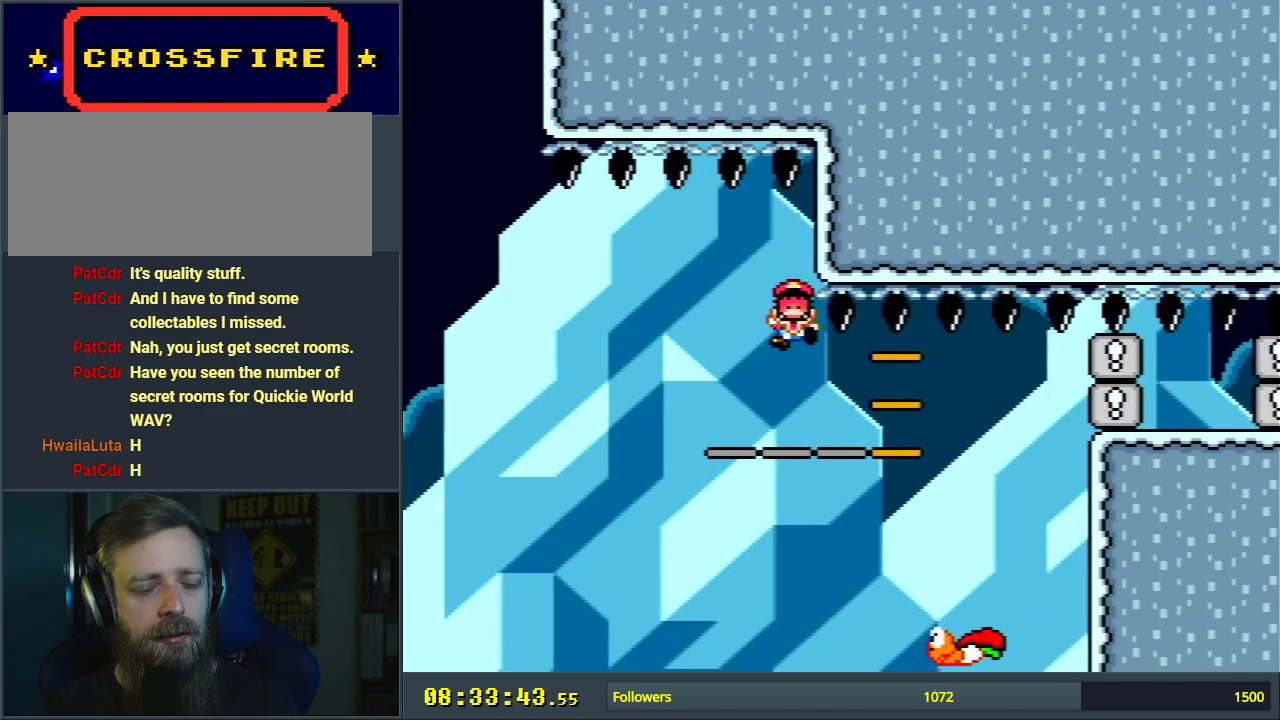
{"dt_ms": 500, "buttons": [], "events": [[133, "A", "down"], [233, "A", "up"], [300, "A", "down"], [383, "A", "up"]]}
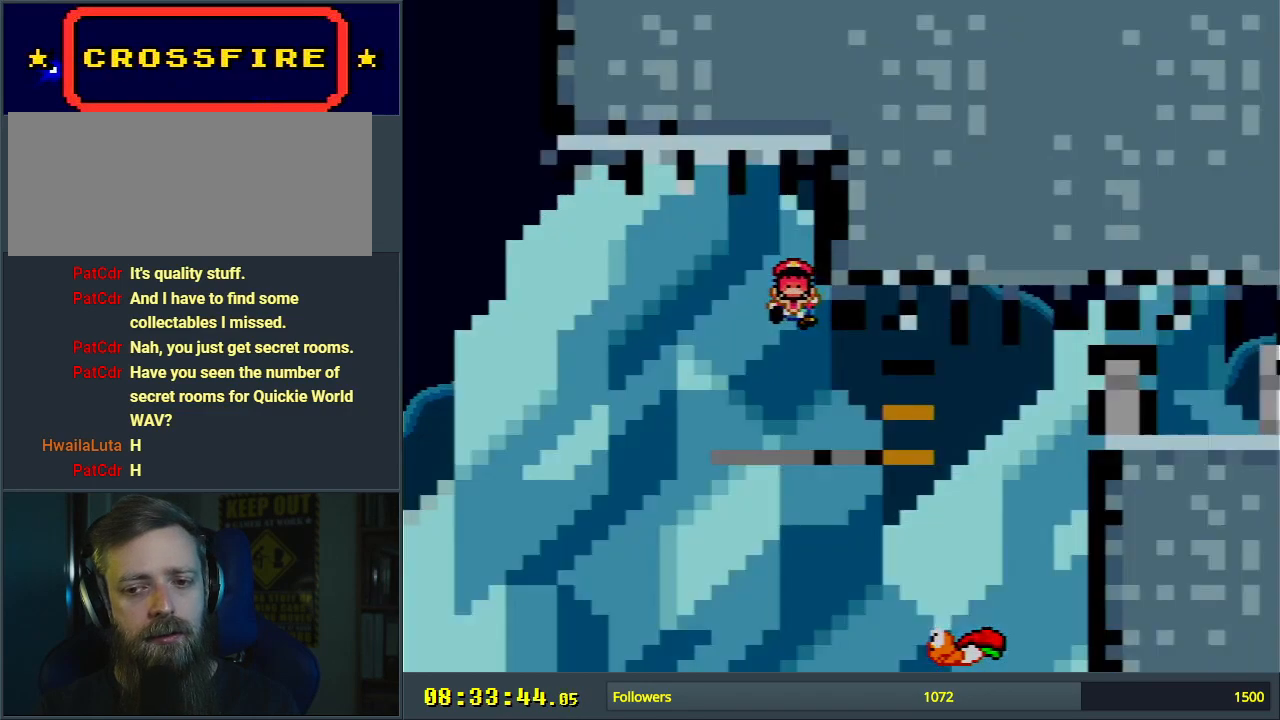
{"dt_ms": 500, "buttons": ["R1"], "events": [[400, "R1", "down"]]}
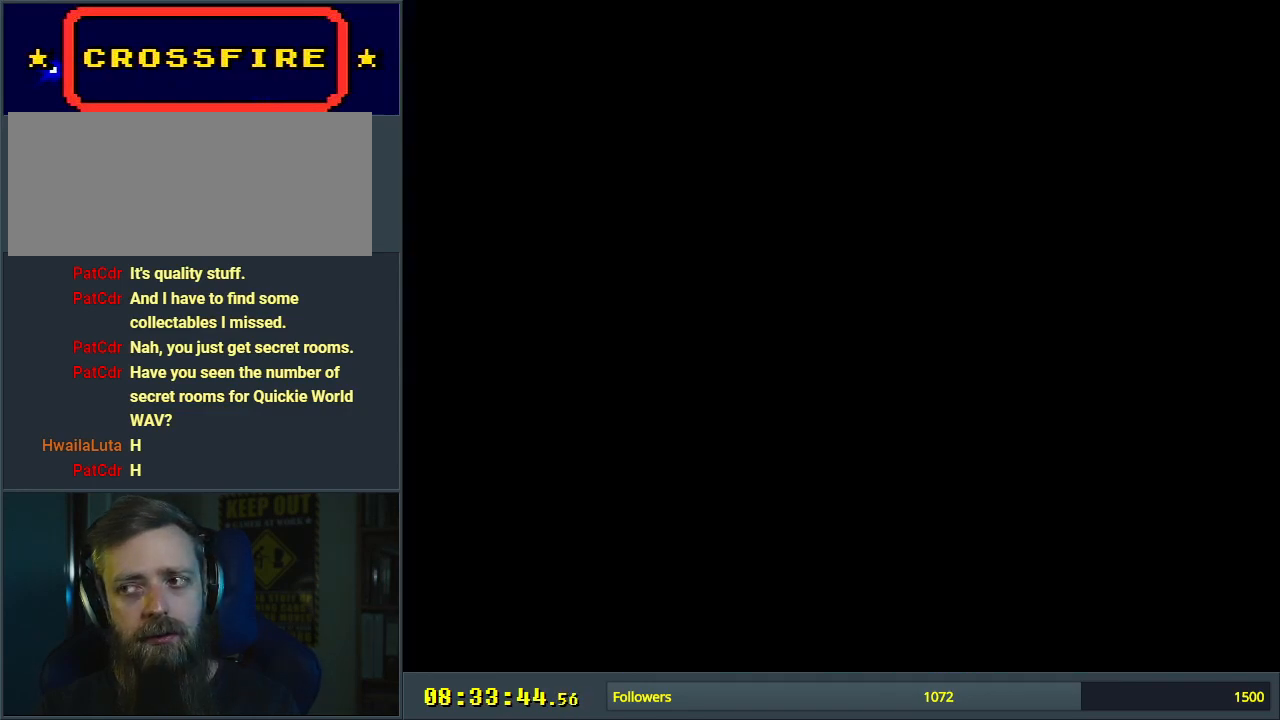
{"dt_ms": 500, "buttons": [], "events": [[50, "R1", "up"], [67, "L1", "down"], [183, "R1", "down"], [217, "L1", "up"], [333, "L1", "down"], [333, "R1", "up"], [450, "L1", "up"]]}
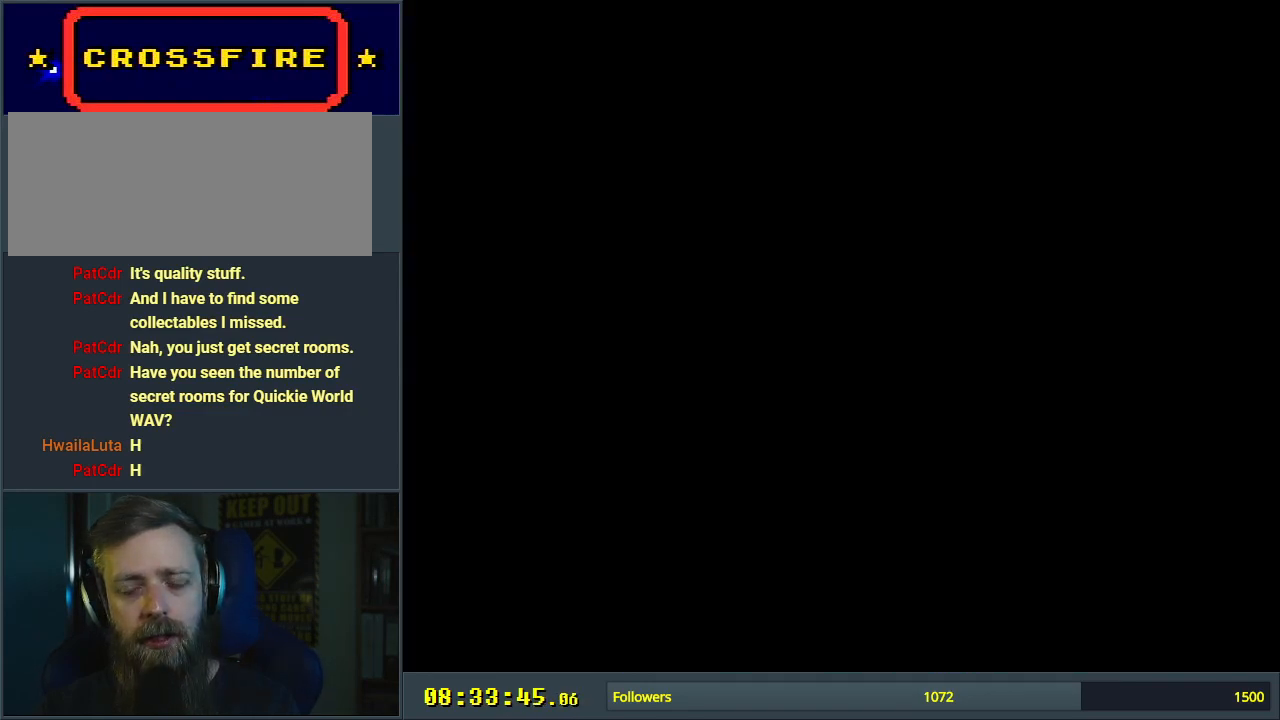
{"dt_ms": 500, "buttons": [], "events": [[67, "L1", "down"], [200, "R1", "down"], [217, "L1", "up"], [283, "R1", "up"]]}
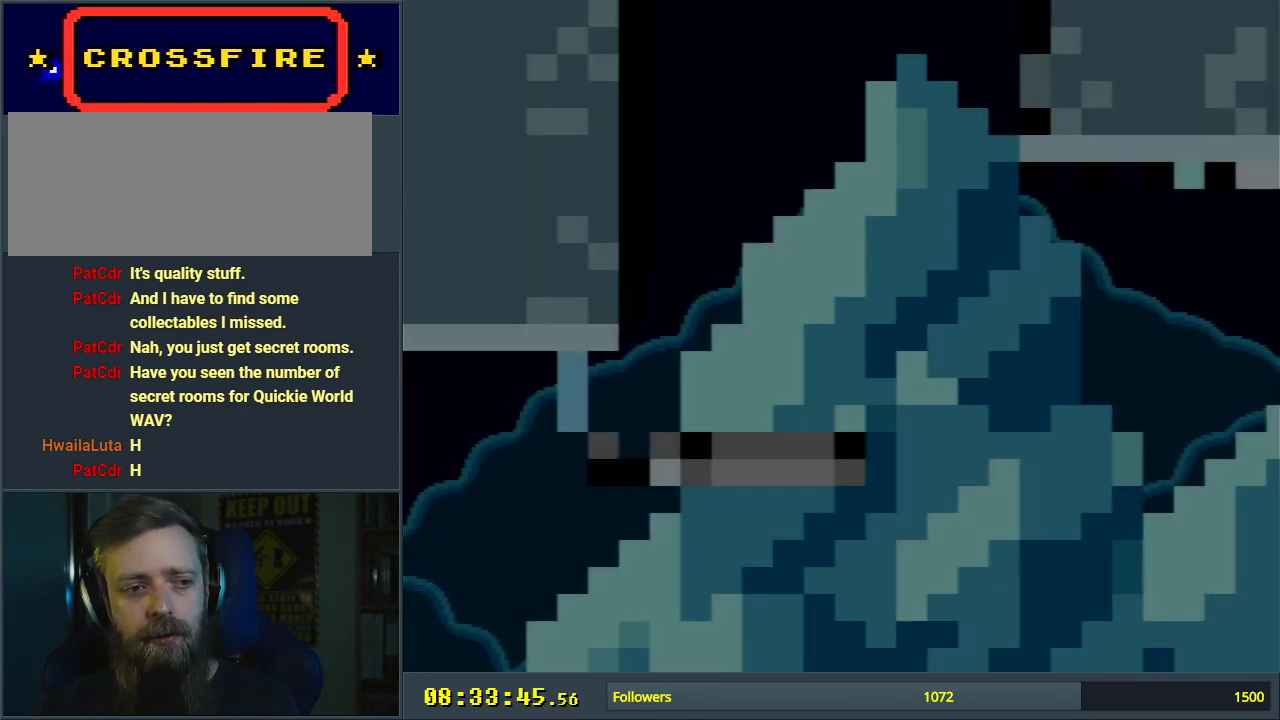
{"dt_ms": 500, "buttons": ["R1"], "events": [[283, "R1", "down"], [300, "L1", "down"], [383, "R1", "up"], [433, "L1", "up"], [467, "R1", "down"]]}
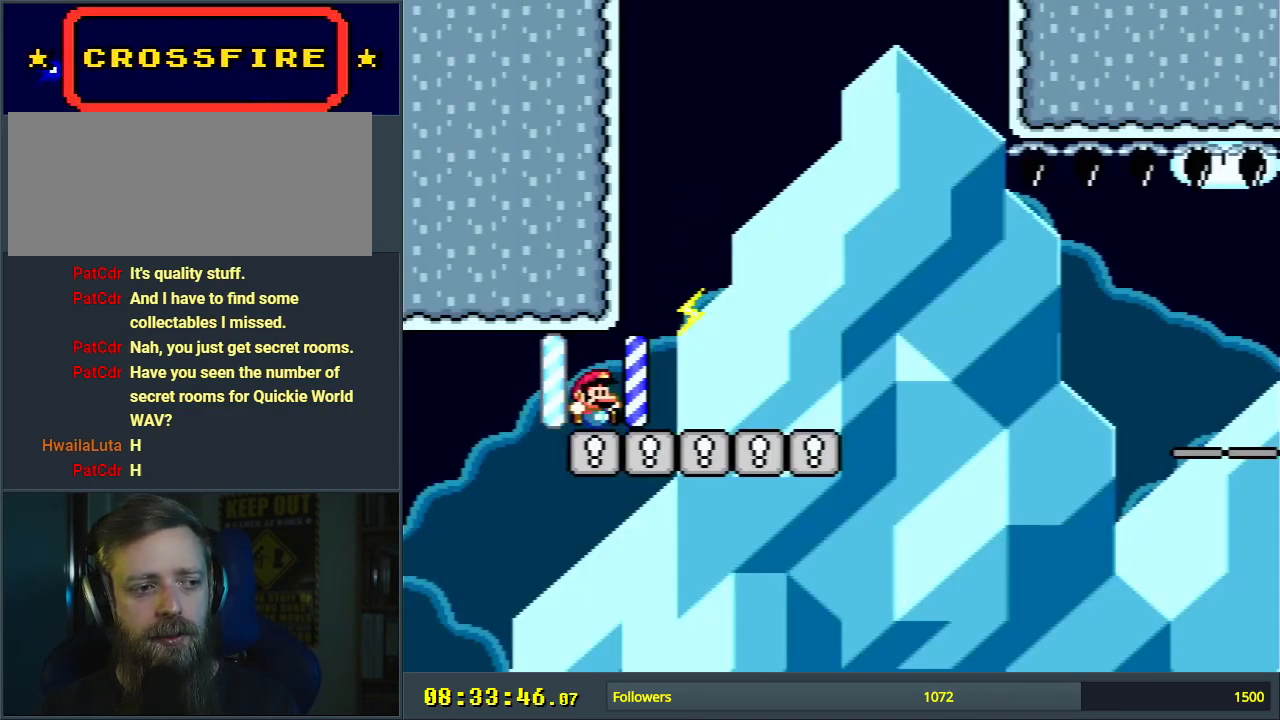
{"dt_ms": 500, "buttons": ["L1"], "events": [[33, "L1", "down"], [83, "R1", "up"], [150, "L1", "up"], [167, "R1", "down"], [217, "L1", "down"], [283, "R1", "up"], [350, "L1", "up"], [367, "R1", "down"], [400, "L1", "down"], [467, "R1", "up"]]}
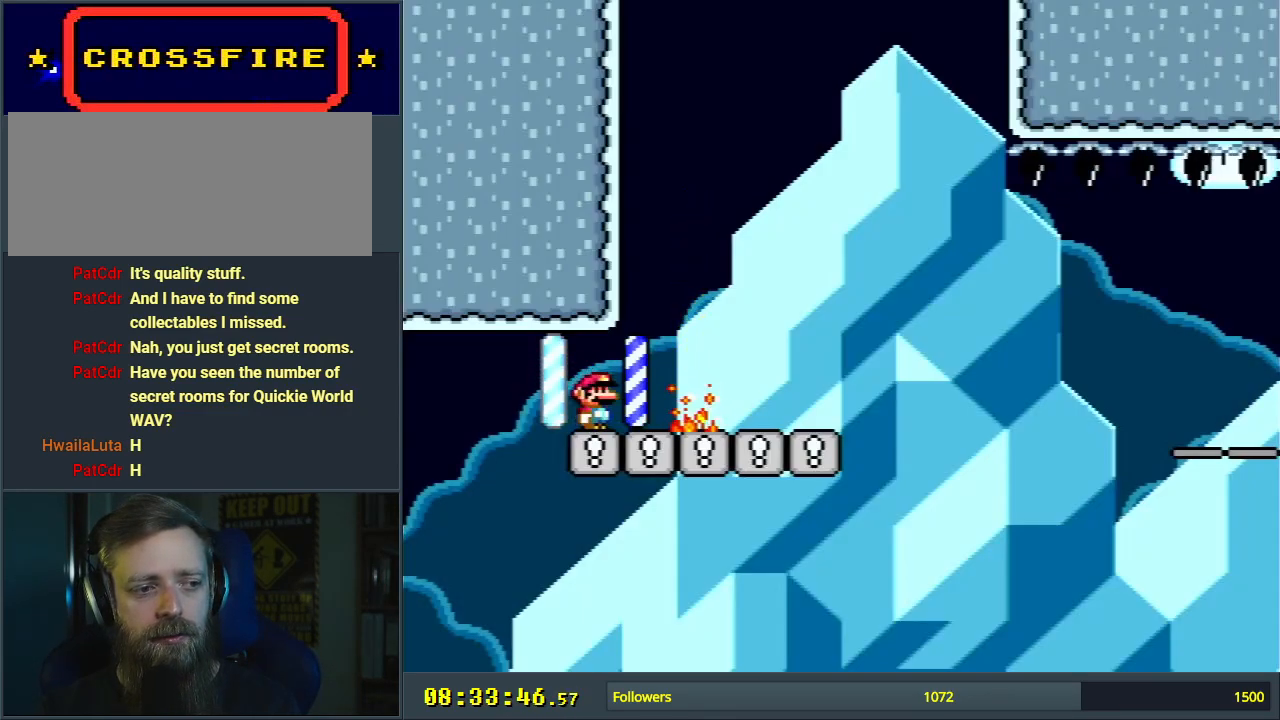
{"dt_ms": 500, "buttons": ["R1"], "events": [[33, "R1", "down"], [50, "L1", "up"], [133, "L1", "down"], [167, "R1", "up"], [217, "R1", "down"], [250, "L1", "up"], [333, "L1", "down"], [367, "R1", "up"], [417, "R1", "down"], [467, "L1", "up"]]}
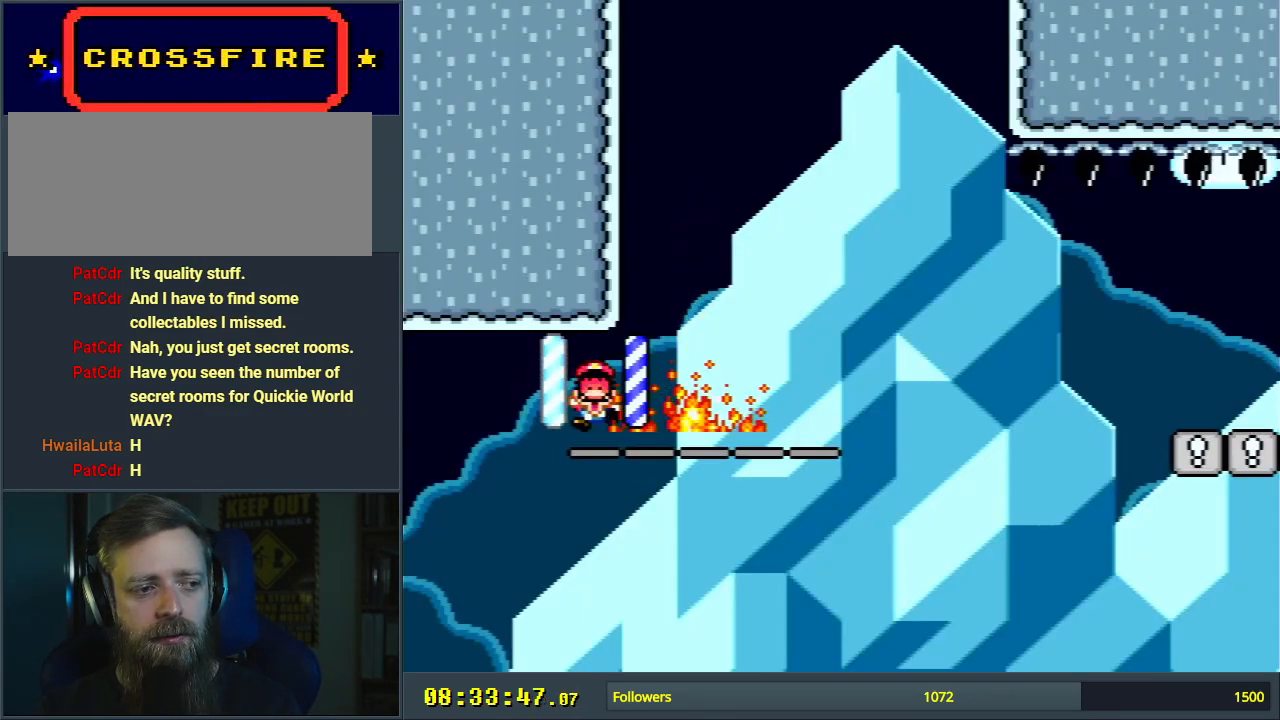
{"dt_ms": 500, "buttons": ["A"], "events": [[33, "L1", "down"], [83, "R1", "up"], [167, "L1", "up"], [200, "A", "down"], [350, "A", "up"], [417, "A", "down"]]}
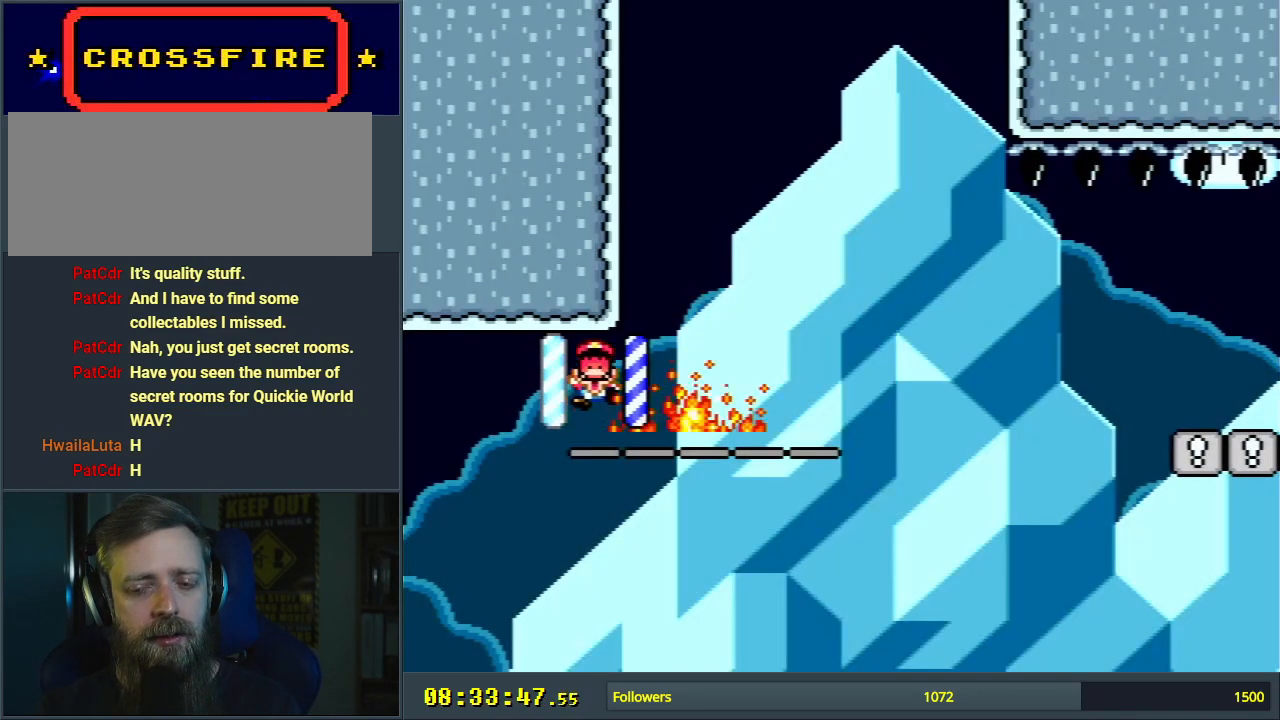
{"dt_ms": 500, "buttons": ["A"], "events": [[50, "A", "up"], [133, "A", "down"], [250, "A", "up"], [383, "A", "down"]]}
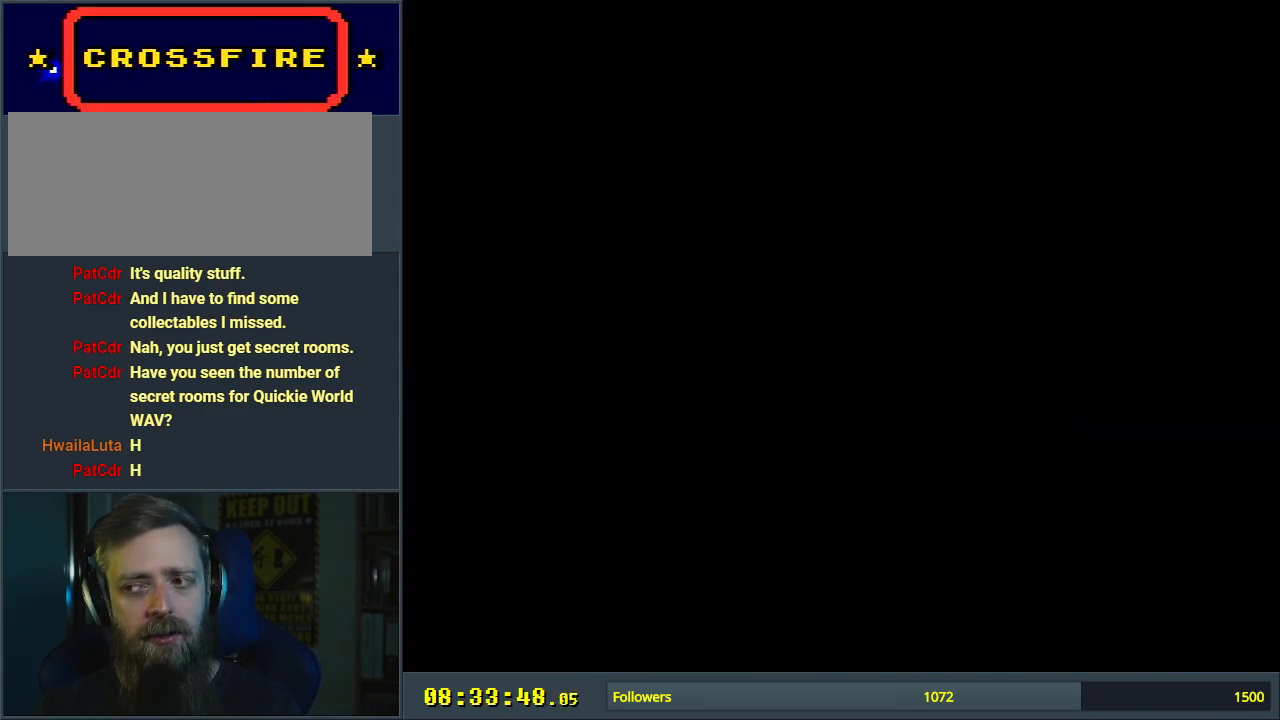
{"dt_ms": 500, "buttons": ["B", "Y"], "events": [[33, "A", "up"], [167, "B", "down"], [217, "Y", "down"]]}
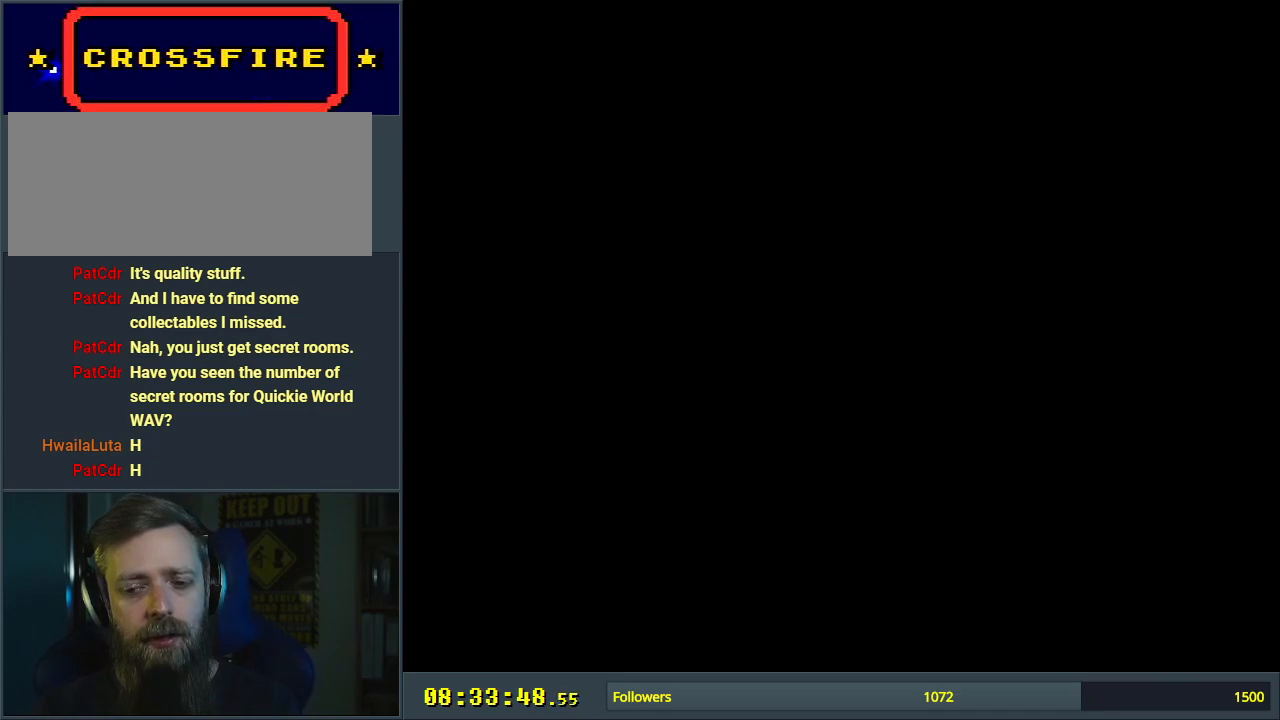
{"dt_ms": 500, "buttons": ["B", "Y"], "events": []}